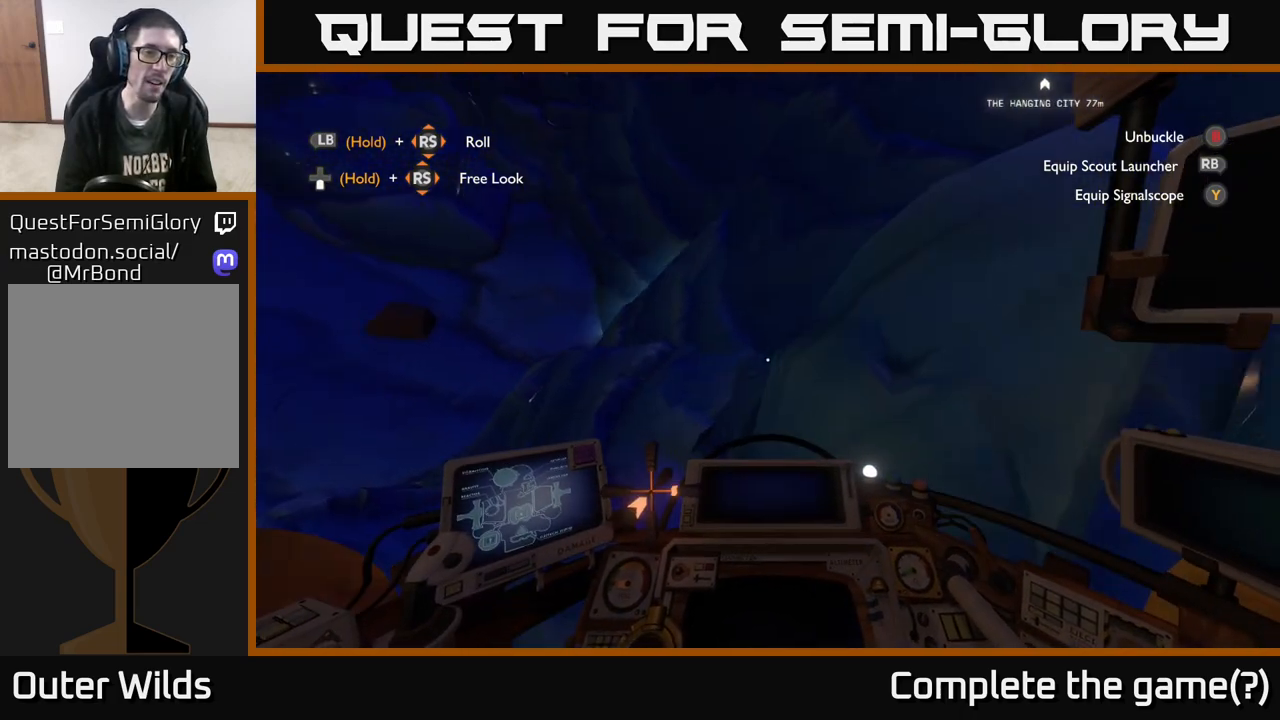
Gameplay with a controller (Xbox layout); each line is a JSON object with the inputs held at the frame after it. "events" lists button and stick changes between this image and that frame as [ms after this image, input, new state], when the widget could be followed in between.
{"buttons": [], "left_stick": "up", "right_stick": "left", "events": [[83, "left_stick", "up-left"], [400, "left_stick", "up"]]}
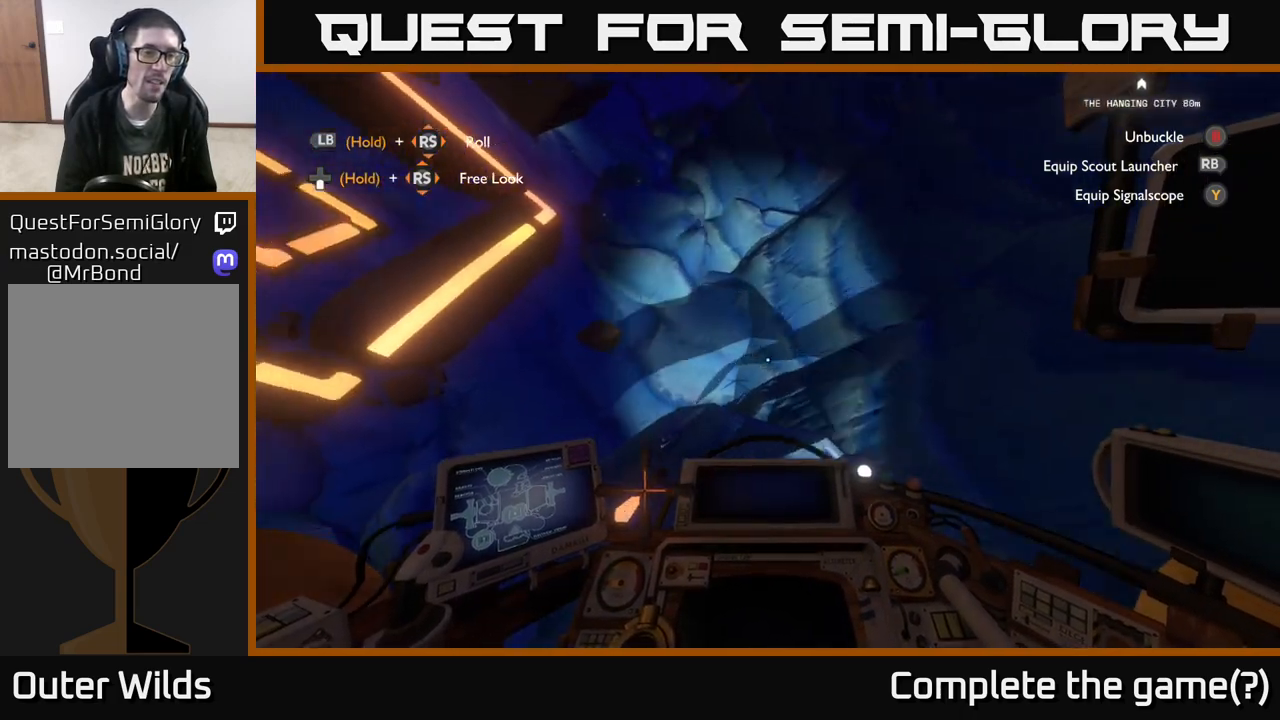
{"buttons": [], "left_stick": "up", "right_stick": "up-left", "events": [[50, "right_stick", "up-left"], [67, "left_stick", "up-right"], [183, "left_stick", "up"]]}
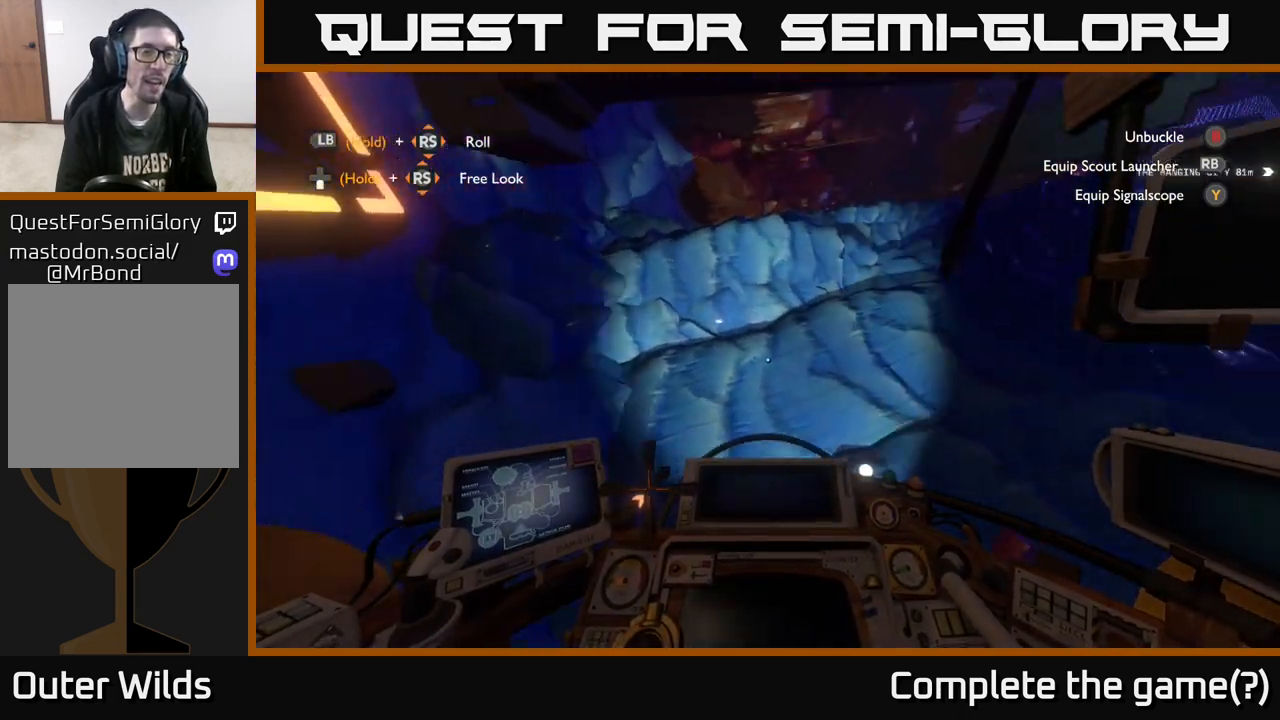
{"buttons": [], "left_stick": "left", "right_stick": "left", "events": [[50, "right_stick", "left"], [67, "left_stick", "left"]]}
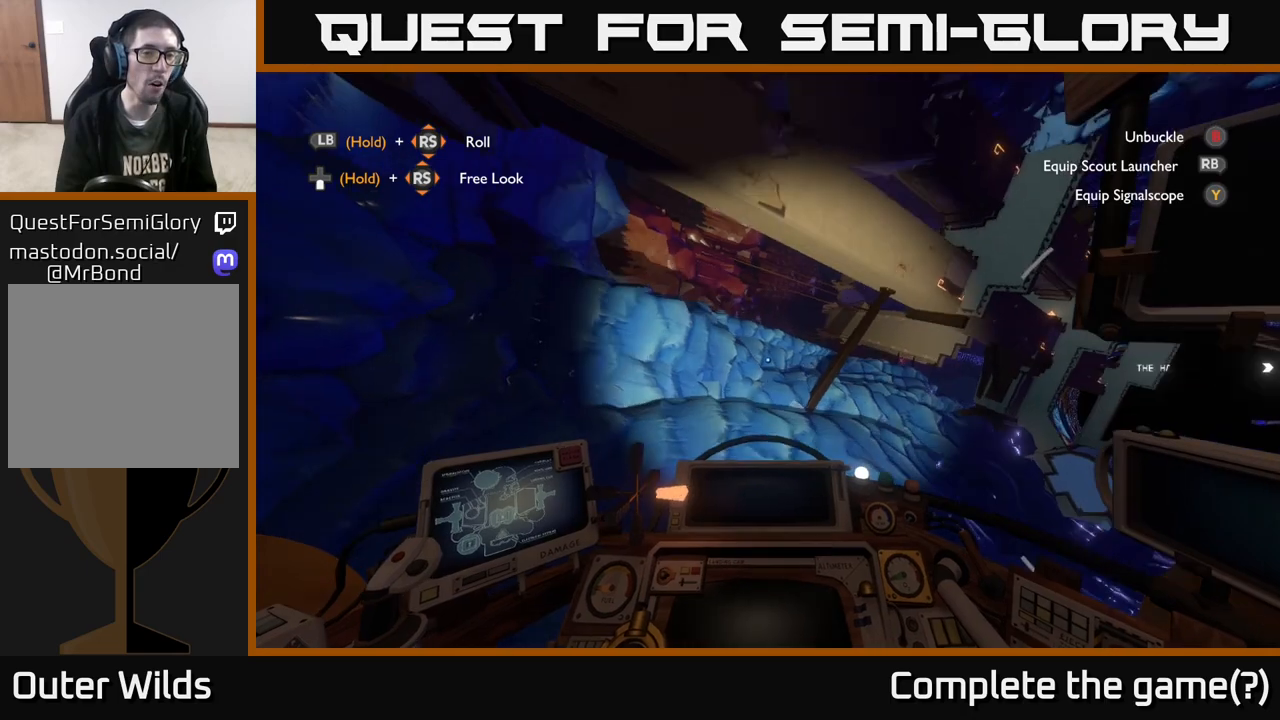
{"buttons": [], "left_stick": "up-left", "right_stick": "left", "events": [[383, "left_stick", "up-left"]]}
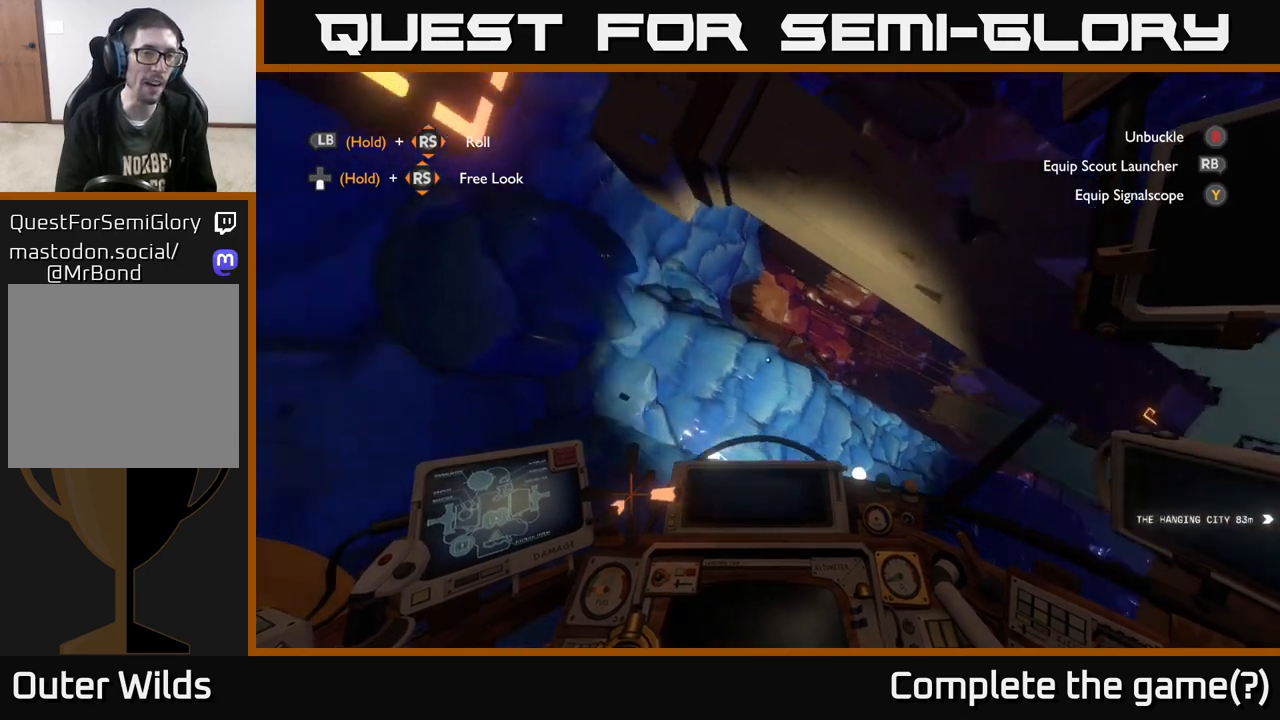
{"buttons": [], "left_stick": "up-left", "right_stick": "up-left", "events": [[50, "right_stick", "up-left"]]}
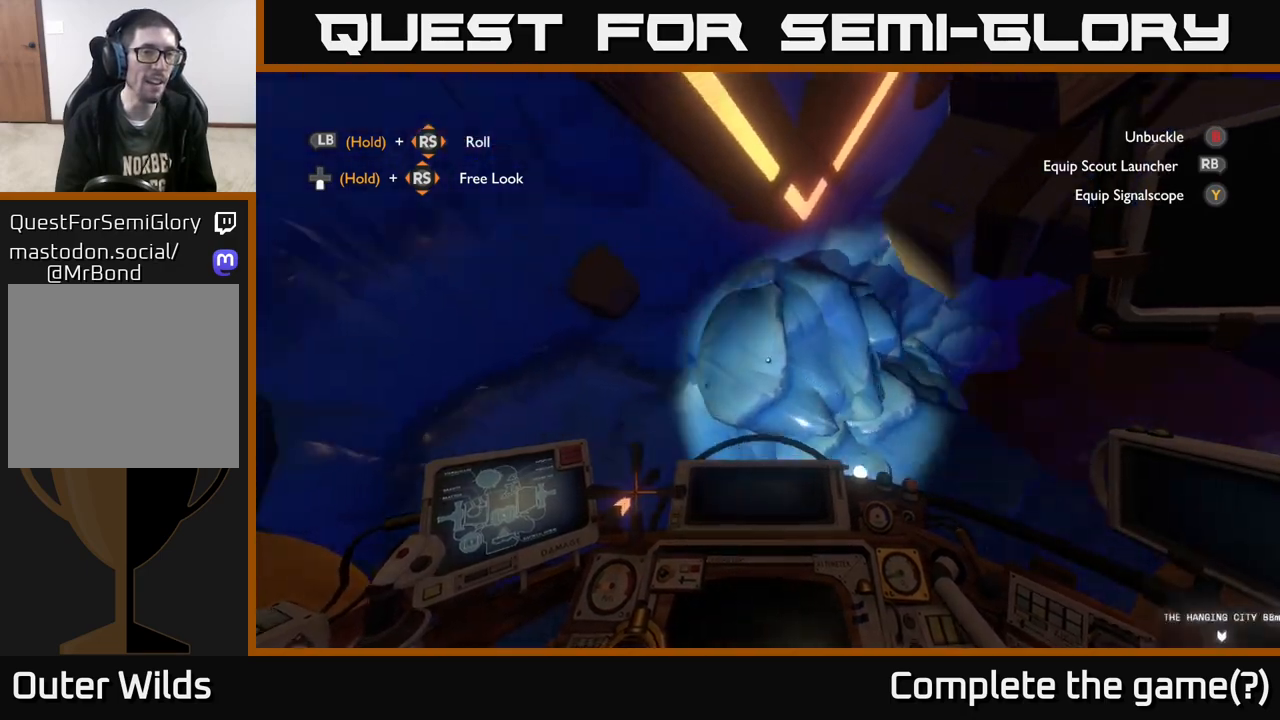
{"buttons": [], "left_stick": "up", "right_stick": "up", "events": [[150, "left_stick", "center"], [367, "left_stick", "up"], [400, "right_stick", "up"]]}
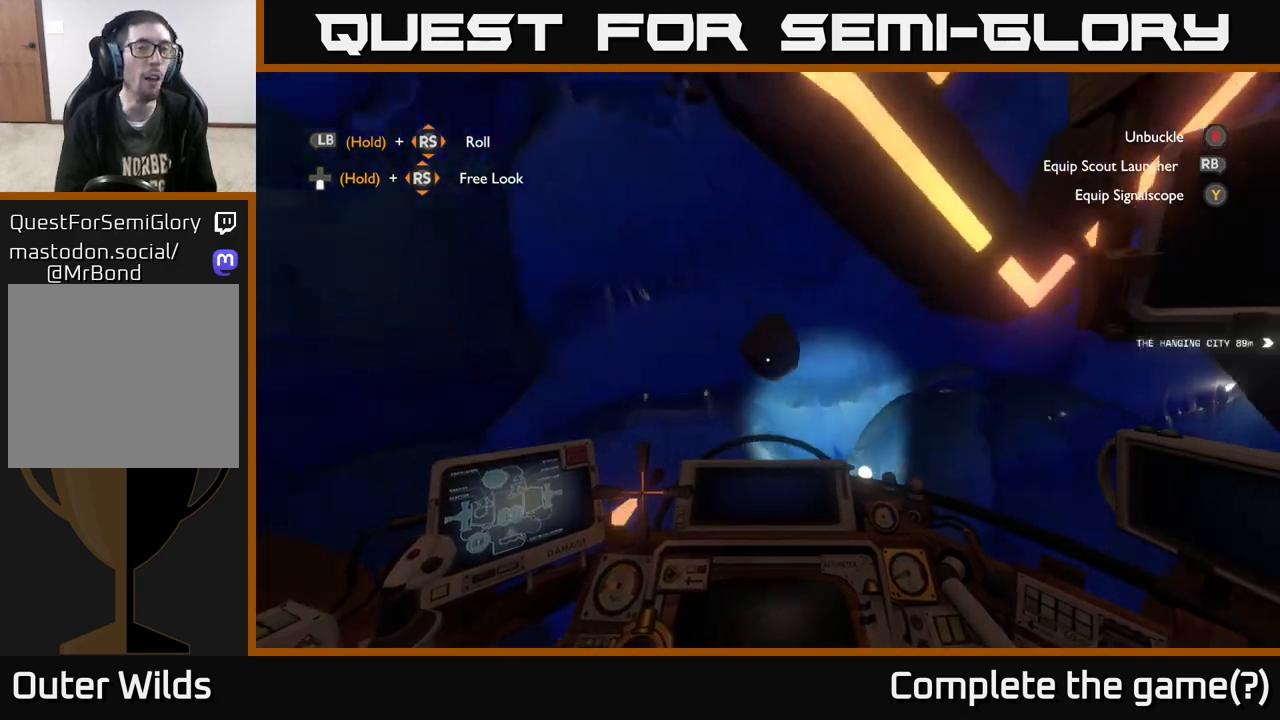
{"buttons": ["L2"], "left_stick": "up", "right_stick": "down", "events": [[333, "right_stick", "center"], [350, "L2", "down"], [450, "right_stick", "down"]]}
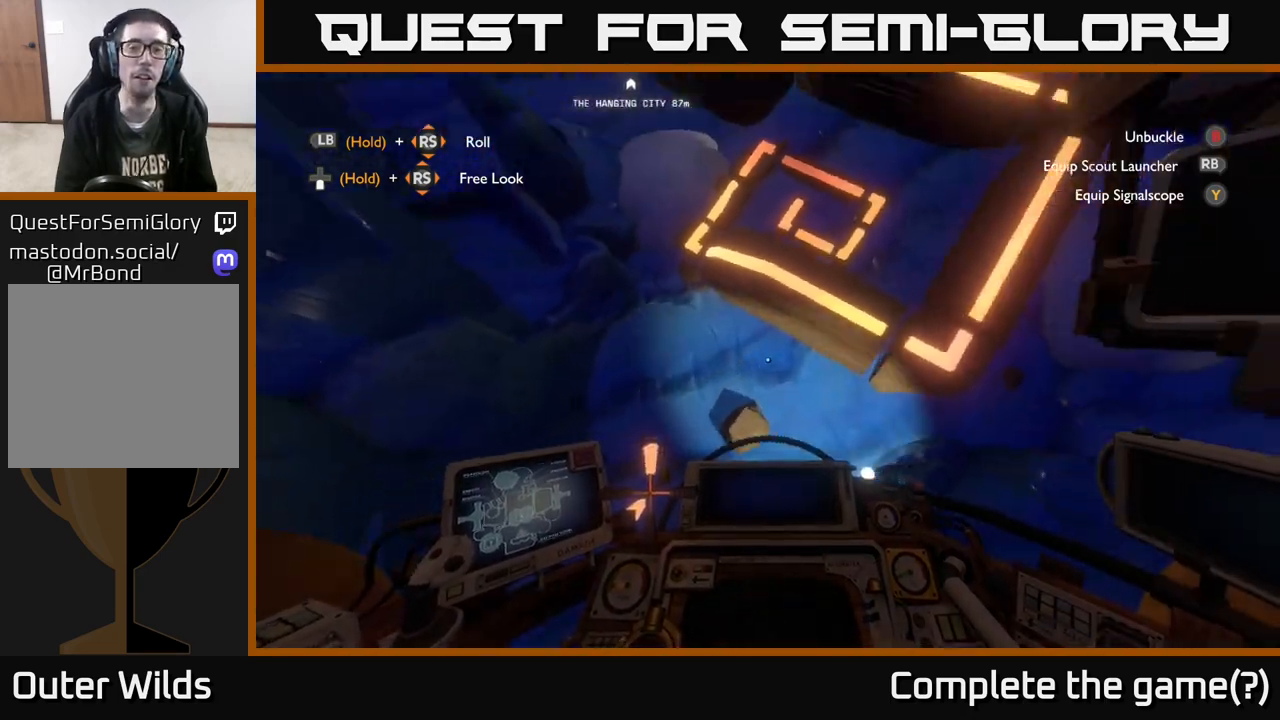
{"buttons": ["L2"], "left_stick": "up", "right_stick": "left", "events": [[133, "right_stick", "center"], [267, "right_stick", "left"]]}
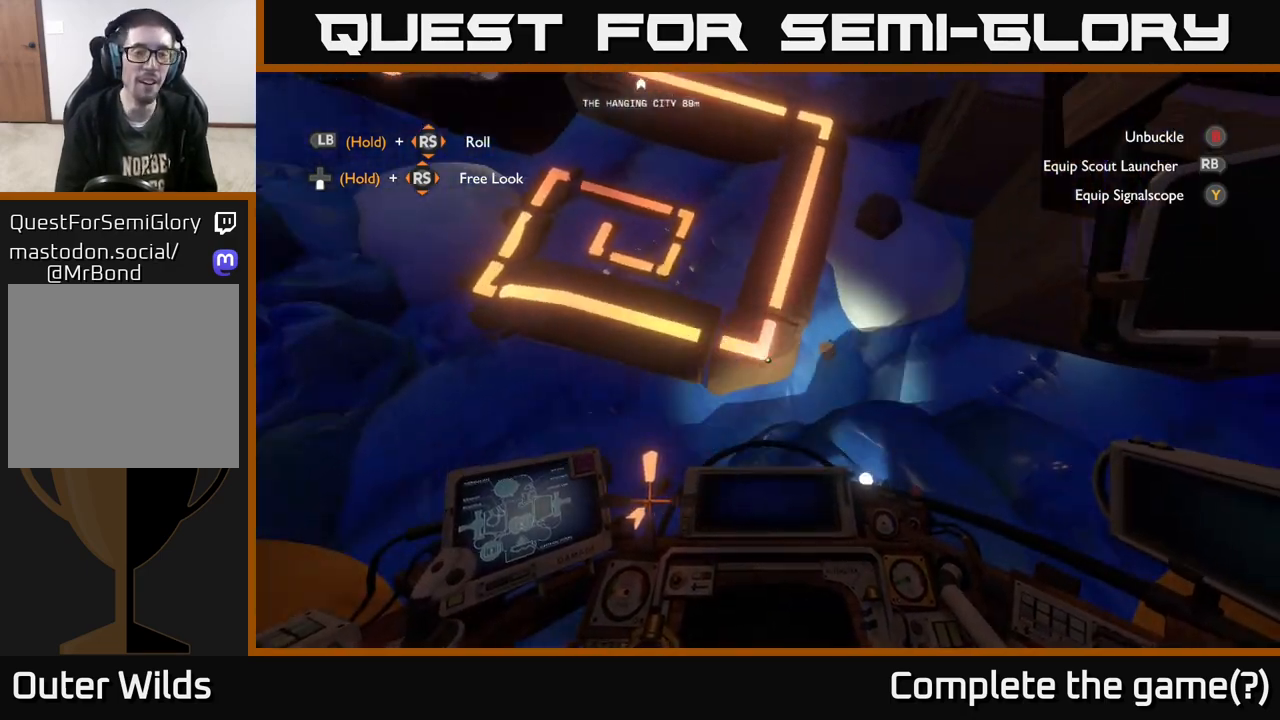
{"buttons": [], "left_stick": "up-left", "right_stick": "up-left", "events": [[33, "right_stick", "up-left"], [233, "L2", "up"], [317, "left_stick", "up-left"]]}
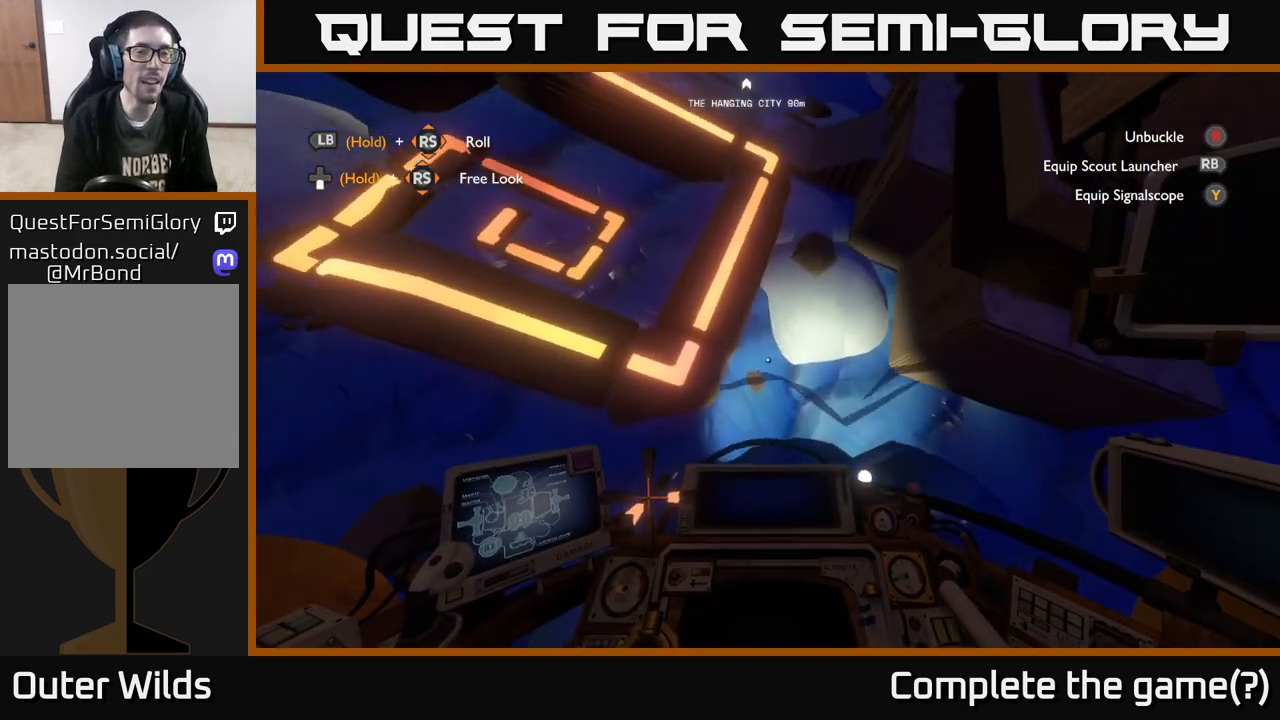
{"buttons": [], "left_stick": "up", "right_stick": "up-left", "events": [[217, "left_stick", "up"]]}
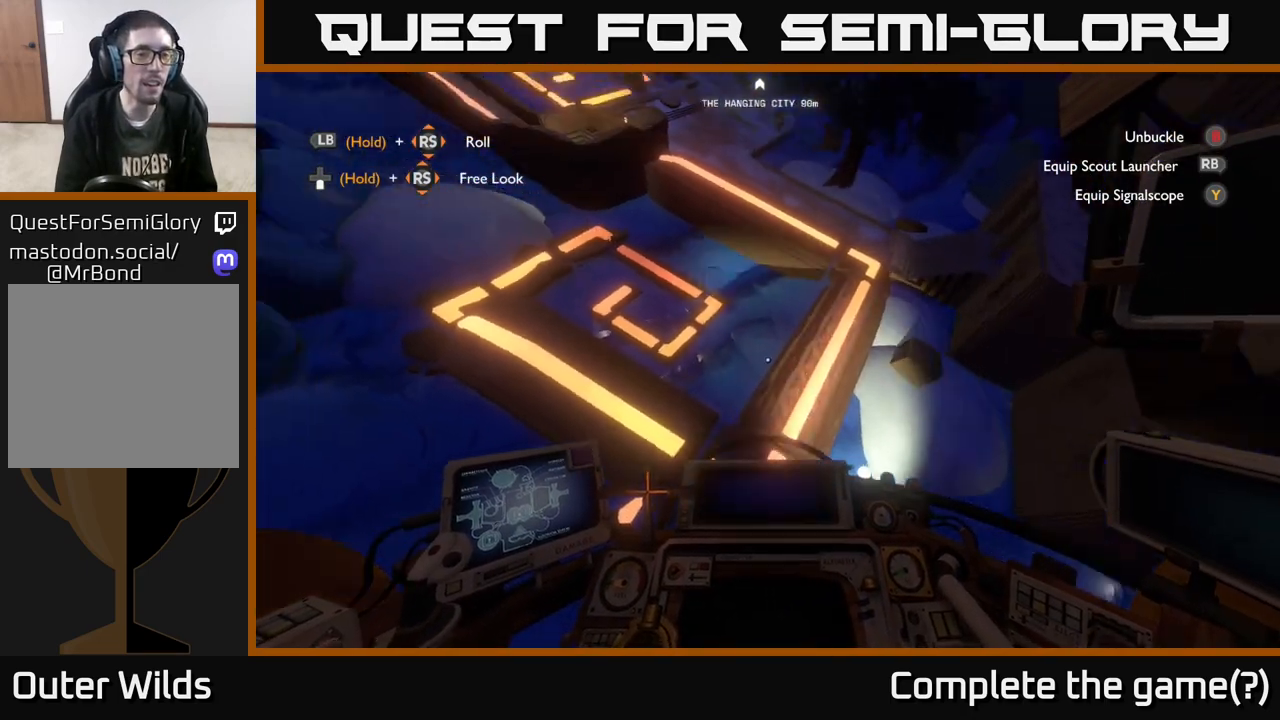
{"buttons": [], "left_stick": "up", "right_stick": "center", "events": [[250, "right_stick", "center"], [300, "left_stick", "up-right"], [500, "left_stick", "up"]]}
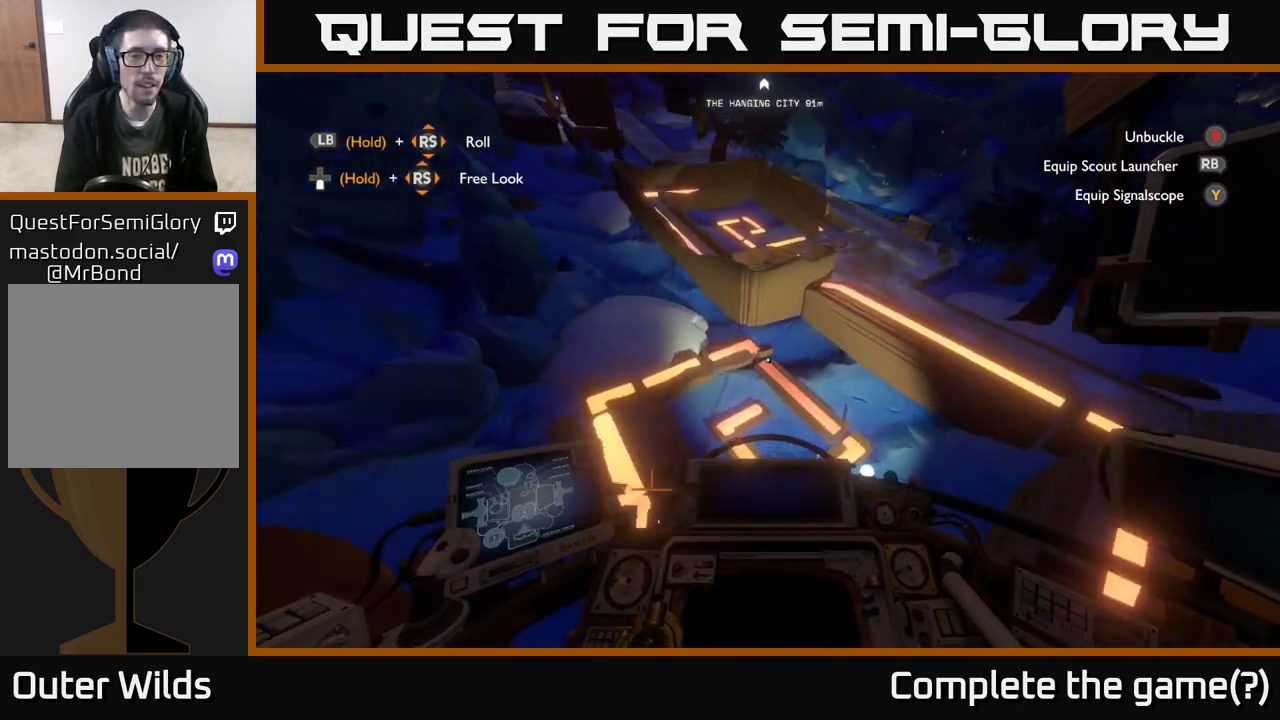
{"buttons": ["L2"], "left_stick": "center", "right_stick": "center", "events": [[50, "L2", "down"], [117, "right_stick", "up"], [267, "left_stick", "center"], [483, "right_stick", "center"]]}
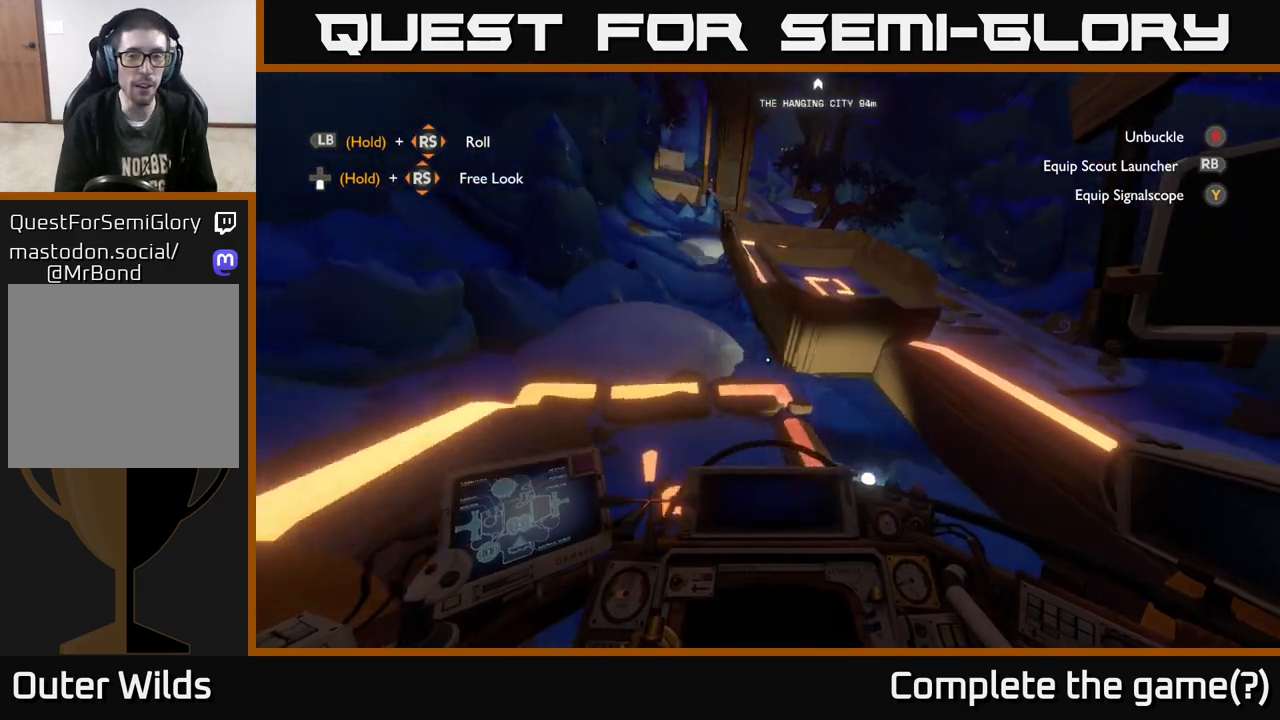
{"buttons": ["L2"], "left_stick": "up-right", "right_stick": "center", "events": [[83, "left_stick", "up-left"], [200, "right_stick", "left"], [300, "right_stick", "up-left"], [400, "left_stick", "up-right"], [400, "right_stick", "center"]]}
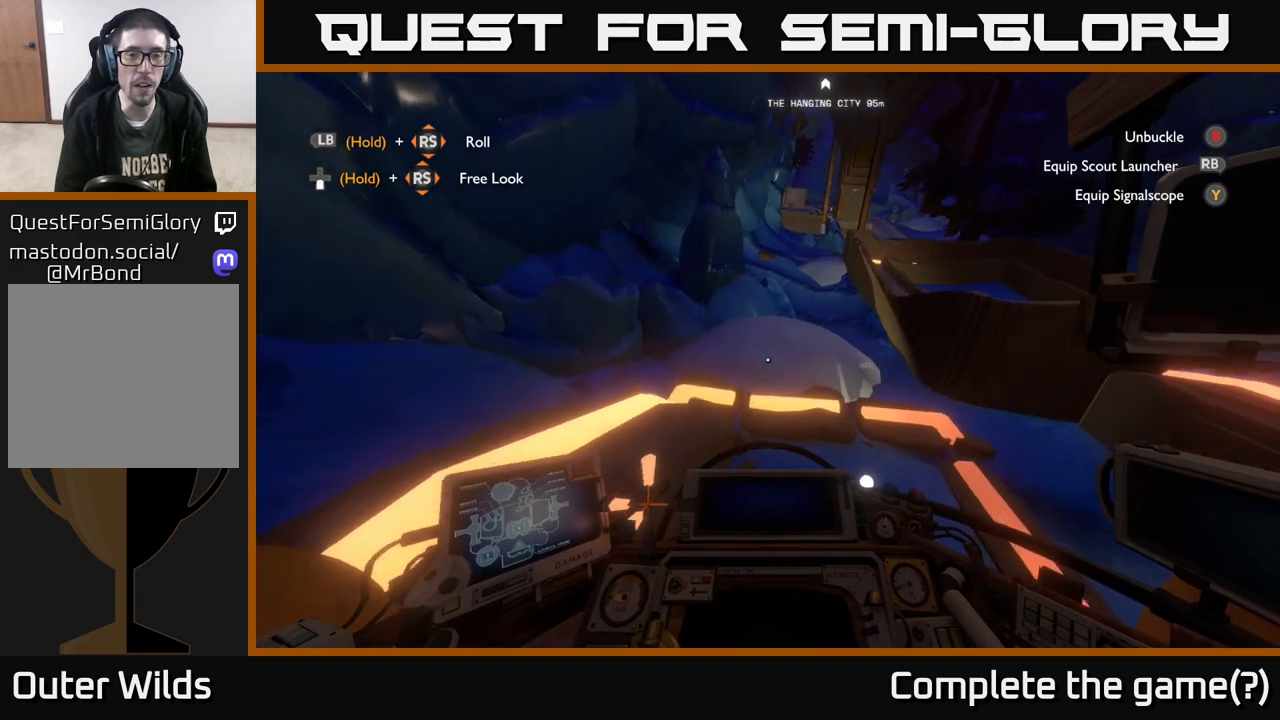
{"buttons": ["L2"], "left_stick": "up-right", "right_stick": "center", "events": [[33, "right_stick", "right"], [233, "right_stick", "center"], [283, "left_stick", "up"], [483, "left_stick", "up-right"]]}
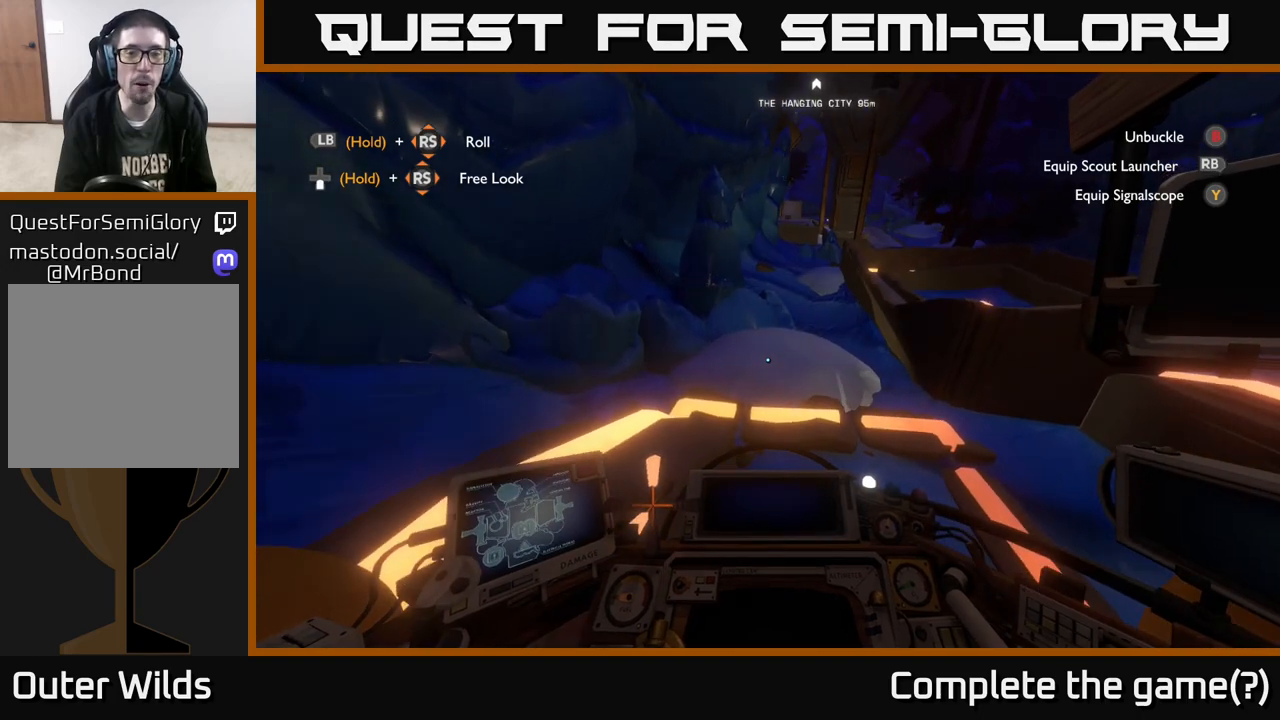
{"buttons": [], "left_stick": "center", "right_stick": "center", "events": [[17, "L2", "up"], [200, "right_stick", "right"], [300, "right_stick", "center"], [417, "left_stick", "center"]]}
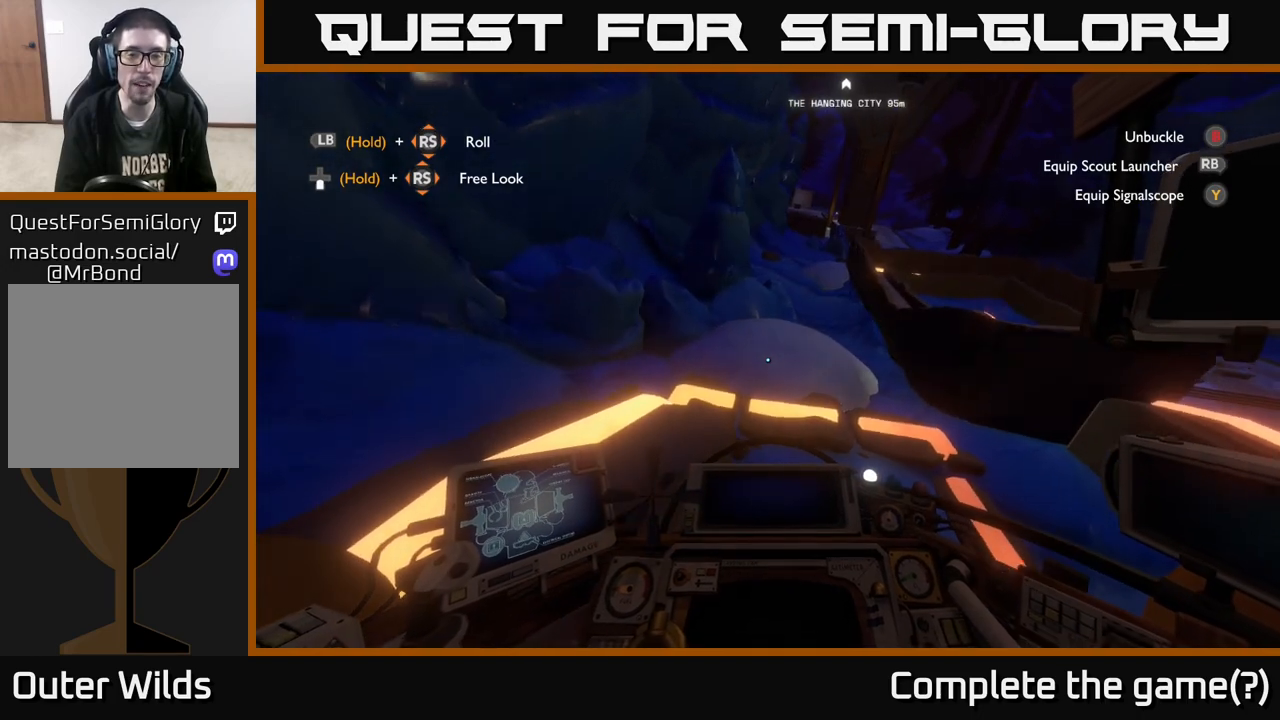
{"buttons": ["L2"], "left_stick": "up-right", "right_stick": "center", "events": [[150, "left_stick", "up"], [250, "L2", "down"], [250, "right_stick", "up"], [483, "left_stick", "up-right"], [483, "right_stick", "center"]]}
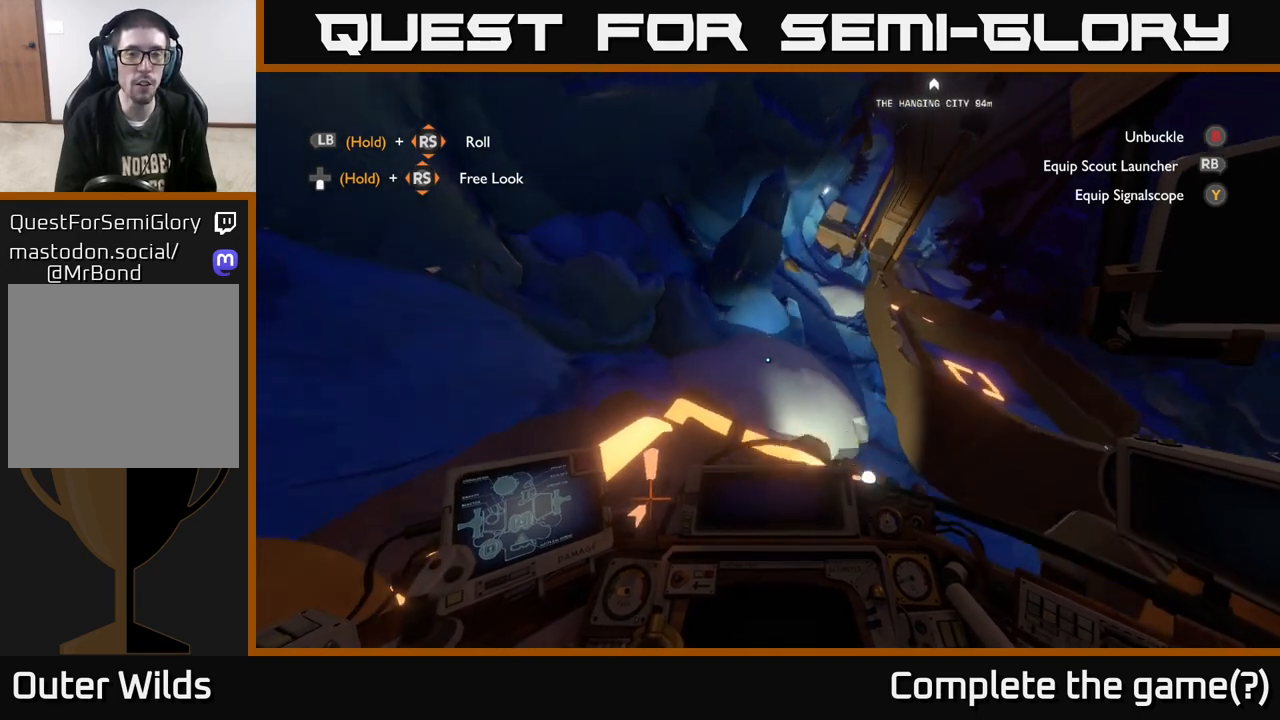
{"buttons": ["L2"], "left_stick": "right", "right_stick": "left", "events": [[183, "right_stick", "left"], [350, "left_stick", "right"]]}
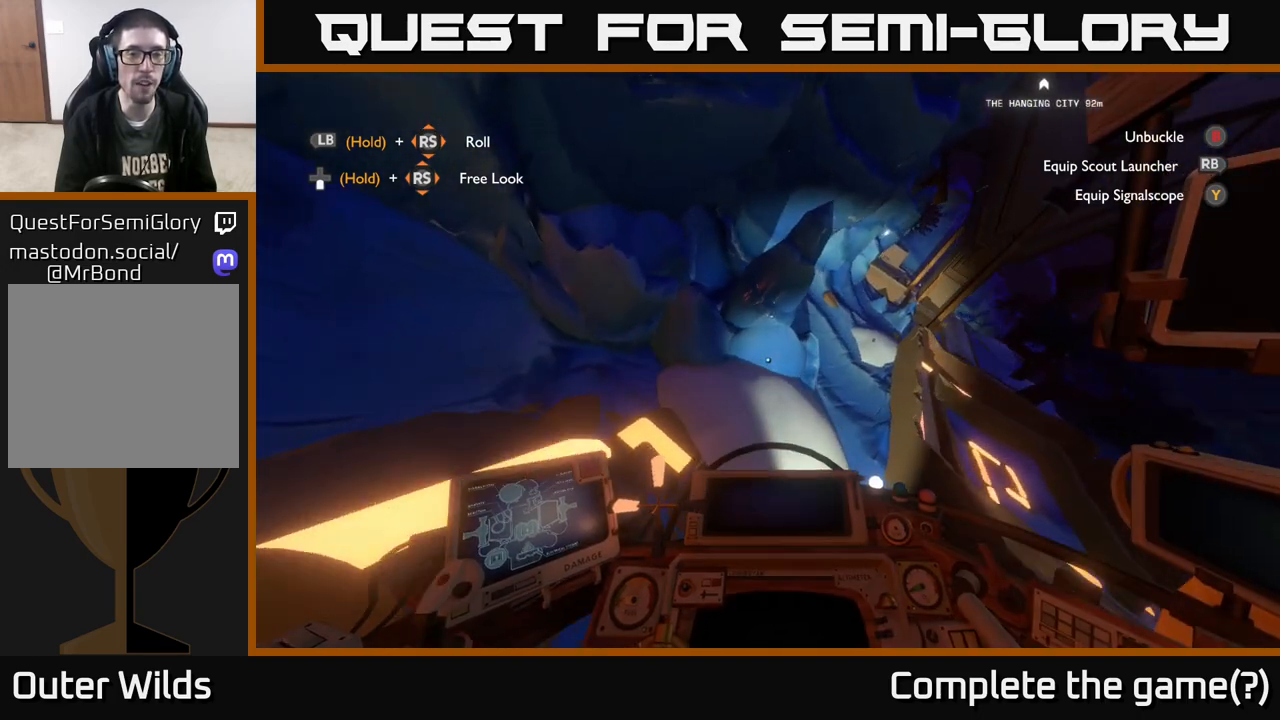
{"buttons": ["L2"], "left_stick": "up", "right_stick": "up-left", "events": [[17, "right_stick", "up-left"], [333, "left_stick", "up"]]}
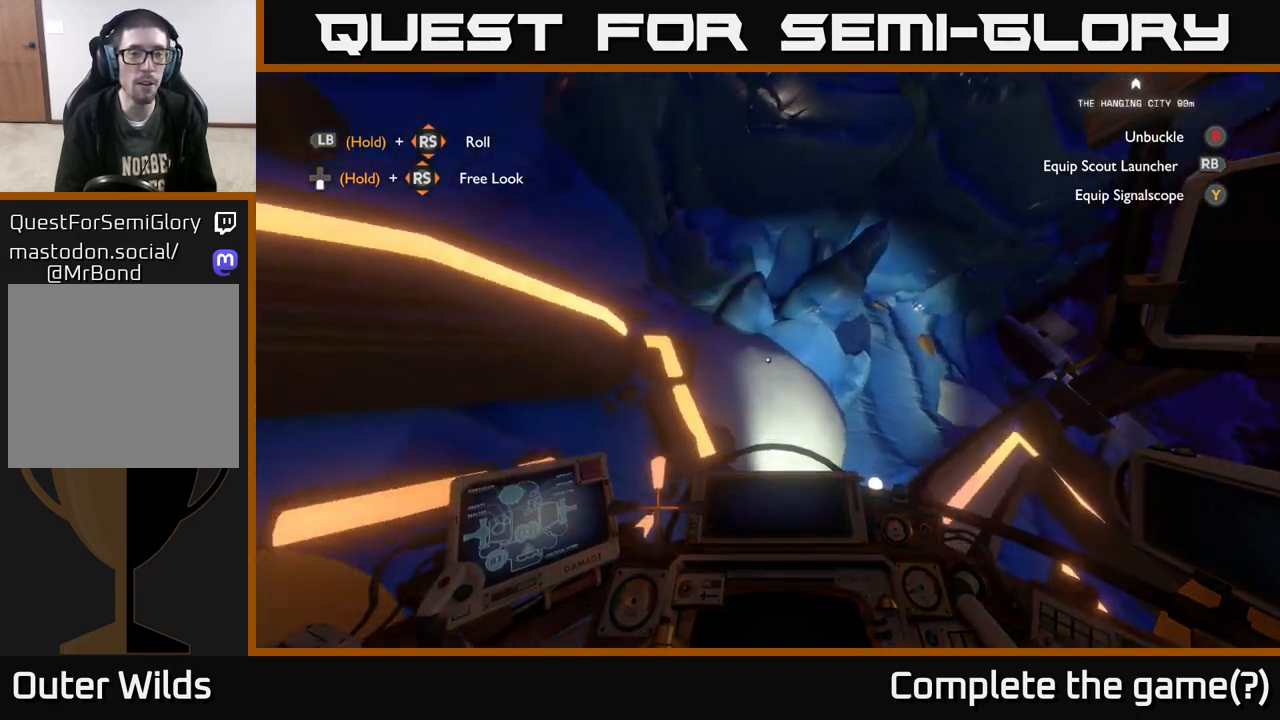
{"buttons": ["L2"], "left_stick": "up-right", "right_stick": "center", "events": [[300, "right_stick", "up"], [317, "left_stick", "up-right"], [433, "right_stick", "center"]]}
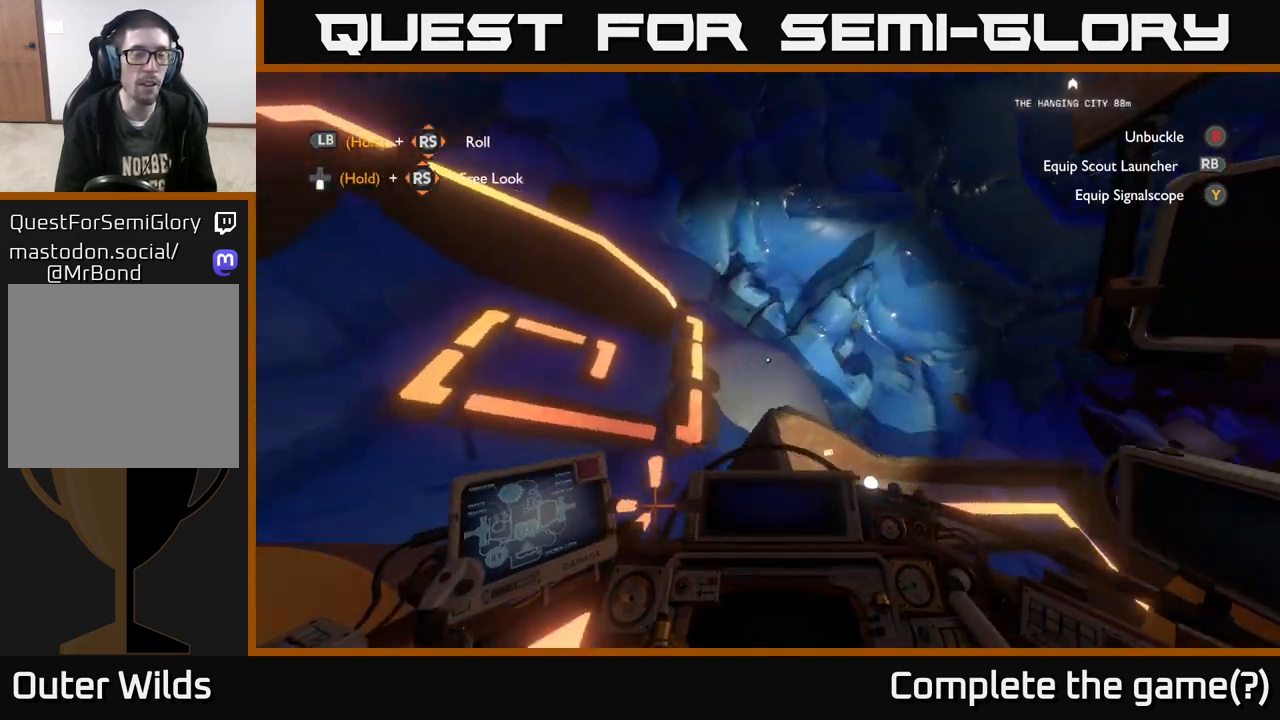
{"buttons": ["L2"], "left_stick": "up-right", "right_stick": "left", "events": [[67, "right_stick", "up"], [150, "left_stick", "up"], [217, "right_stick", "center"], [350, "right_stick", "left"], [467, "left_stick", "up-right"]]}
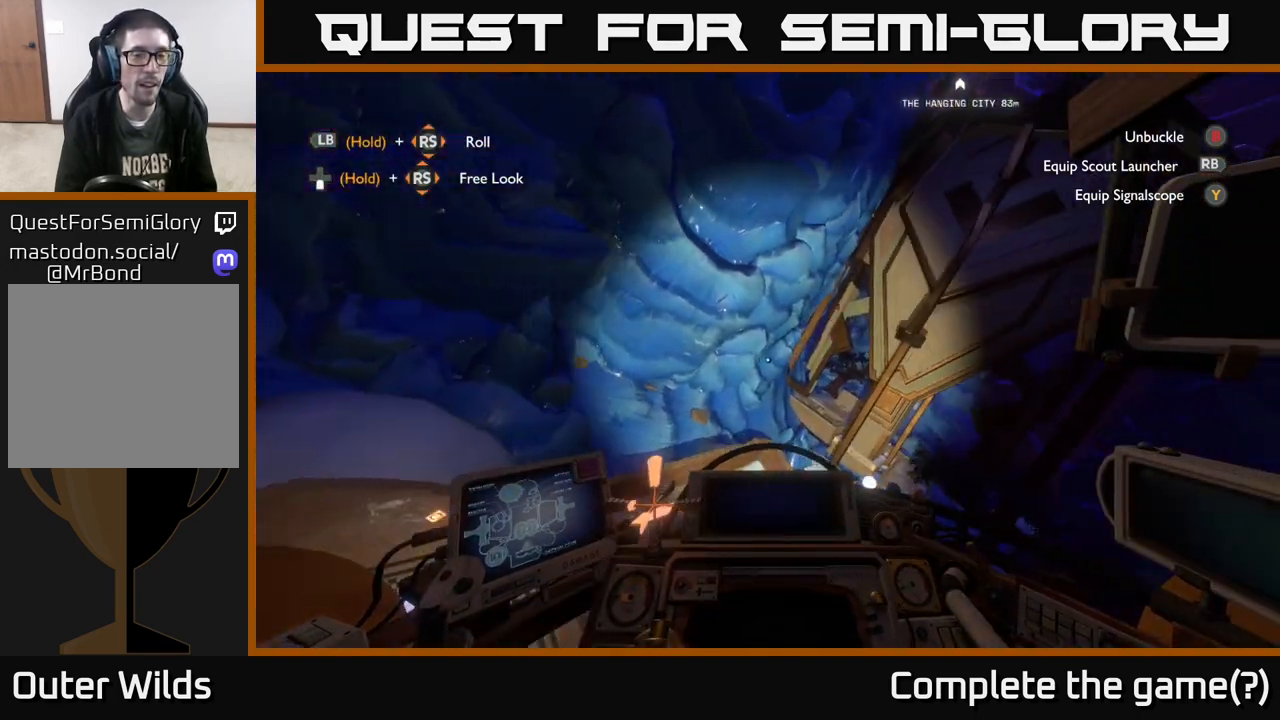
{"buttons": ["L2"], "left_stick": "up", "right_stick": "left", "events": [[167, "left_stick", "up"]]}
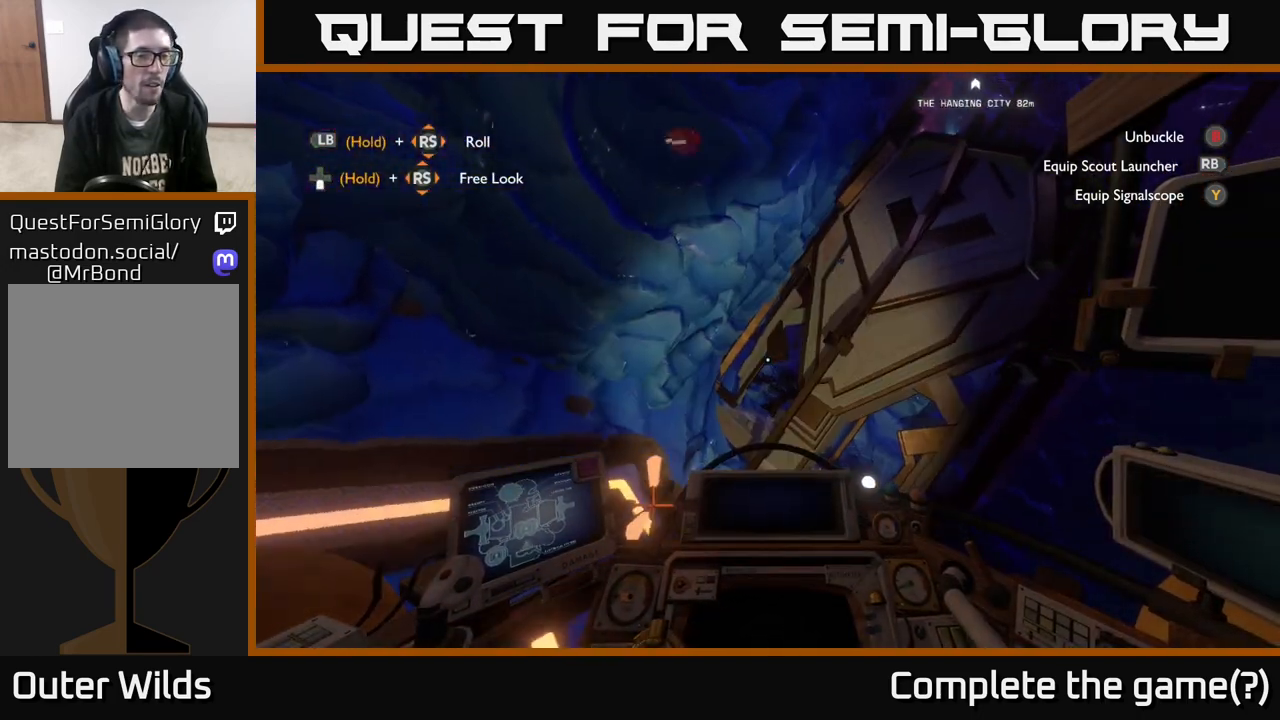
{"buttons": ["L2"], "left_stick": "left", "right_stick": "up-left", "events": [[167, "right_stick", "up-left"], [217, "left_stick", "center"], [417, "left_stick", "left"]]}
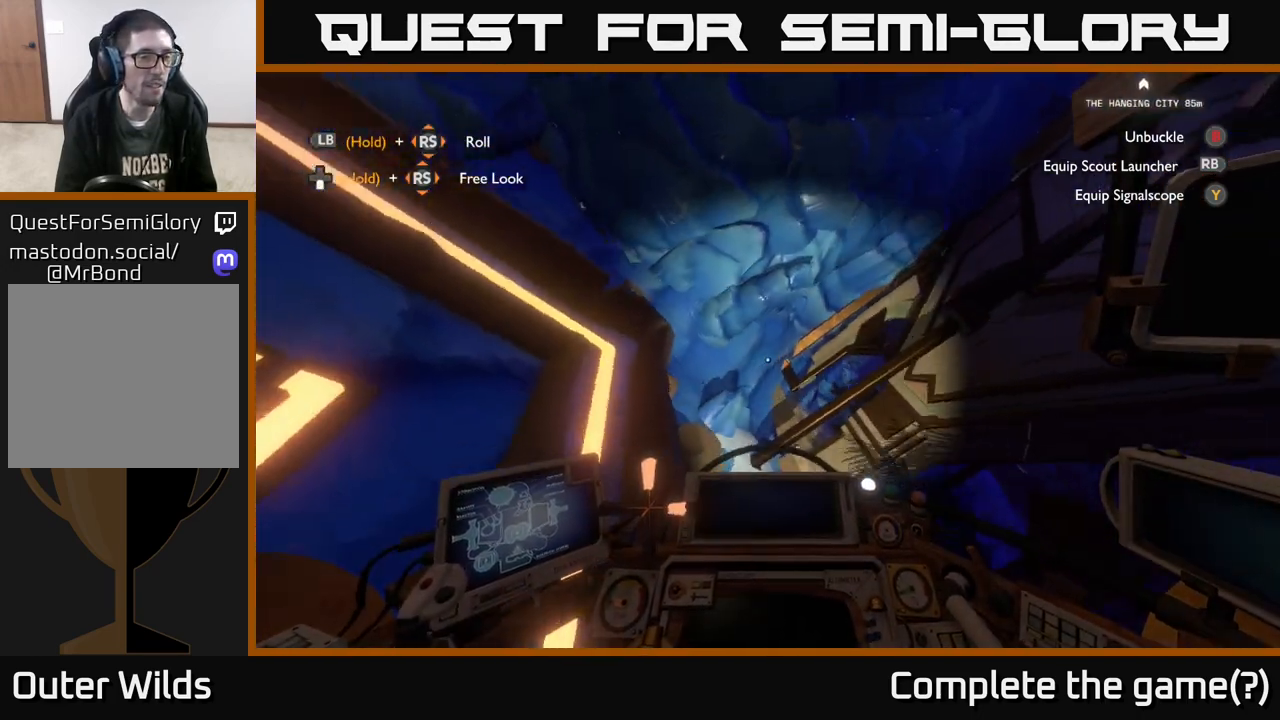
{"buttons": ["L2"], "left_stick": "center", "right_stick": "up-left", "events": [[100, "left_stick", "center"]]}
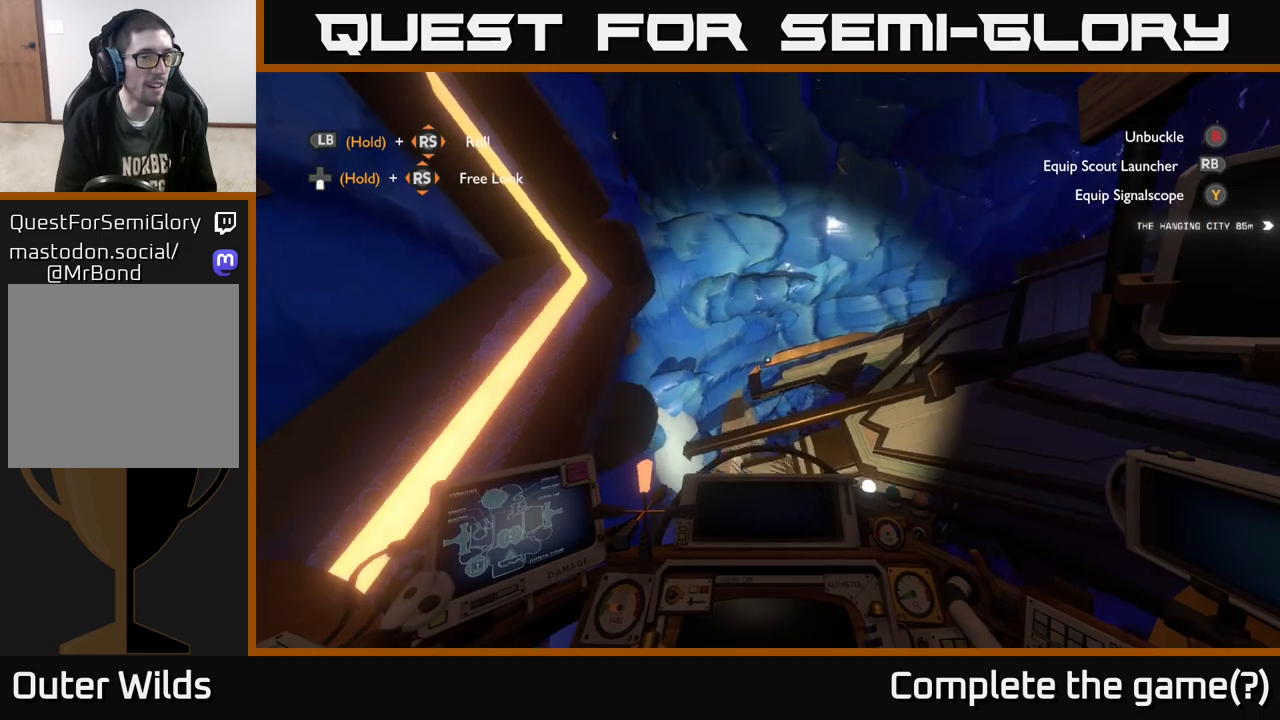
{"buttons": ["L2"], "left_stick": "up-left", "right_stick": "up-left", "events": [[83, "left_stick", "up"], [383, "left_stick", "up-left"]]}
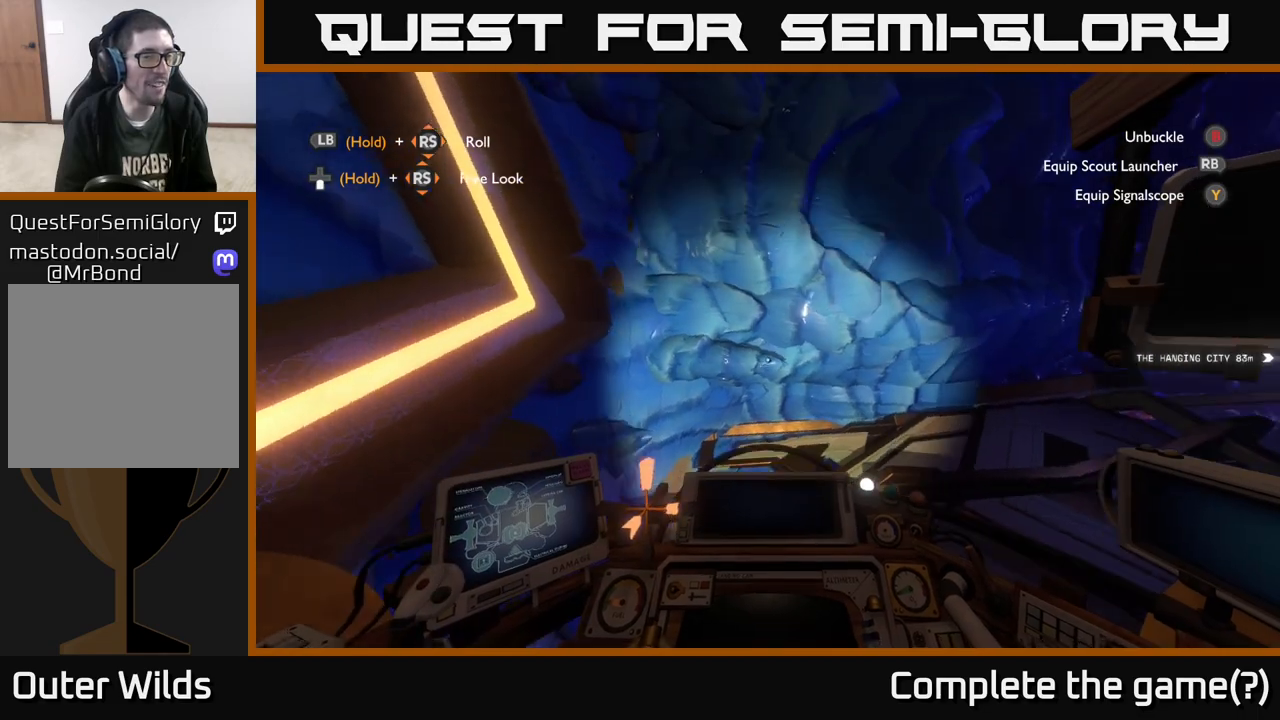
{"buttons": ["L2"], "left_stick": "center", "right_stick": "up-left", "events": [[367, "left_stick", "center"]]}
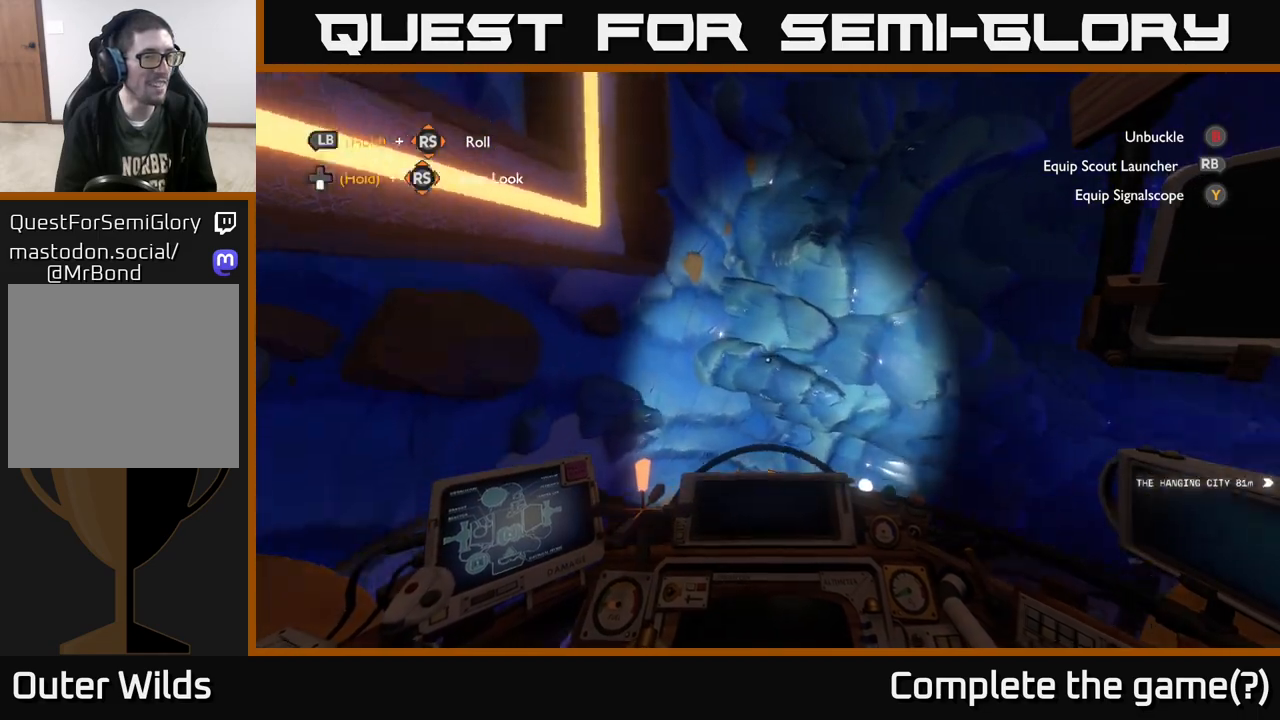
{"buttons": ["L2"], "left_stick": "up-left", "right_stick": "up-left", "events": [[67, "left_stick", "down-left"], [117, "left_stick", "left"], [350, "left_stick", "up-left"]]}
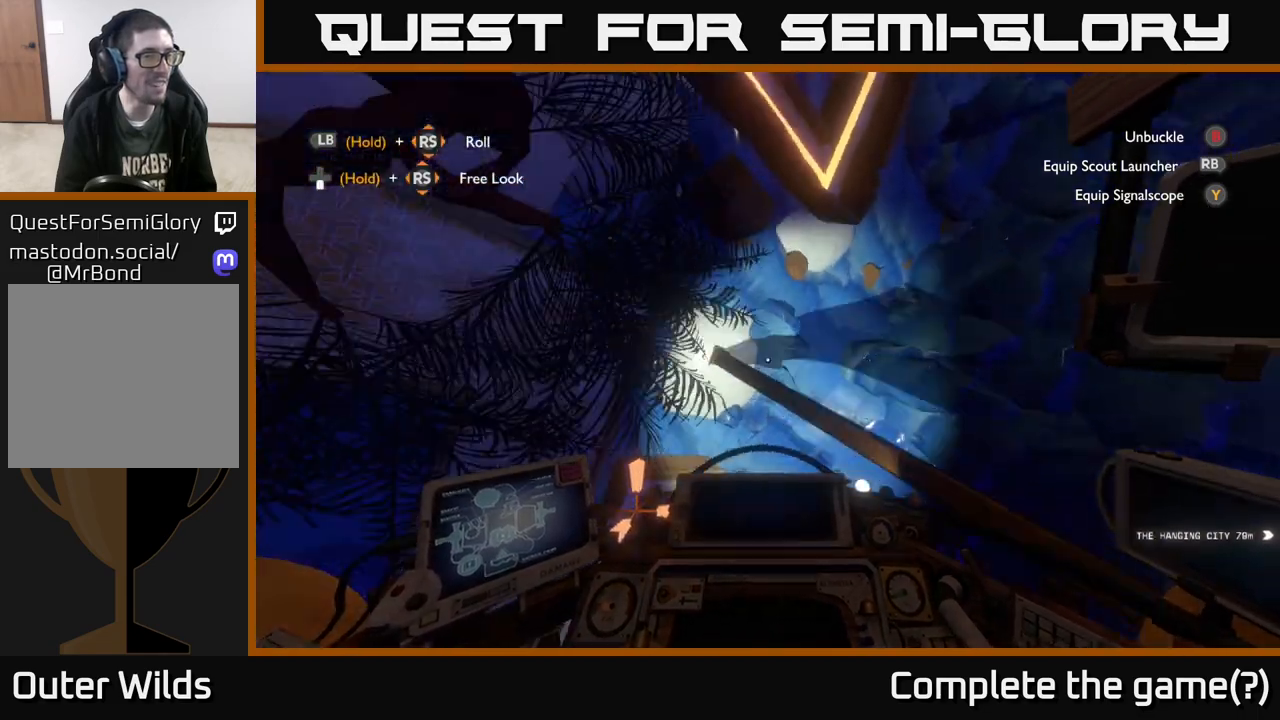
{"buttons": ["L2"], "left_stick": "up-left", "right_stick": "up-left", "events": [[50, "left_stick", "up"], [233, "right_stick", "up"], [450, "left_stick", "up-left"], [483, "right_stick", "up-left"]]}
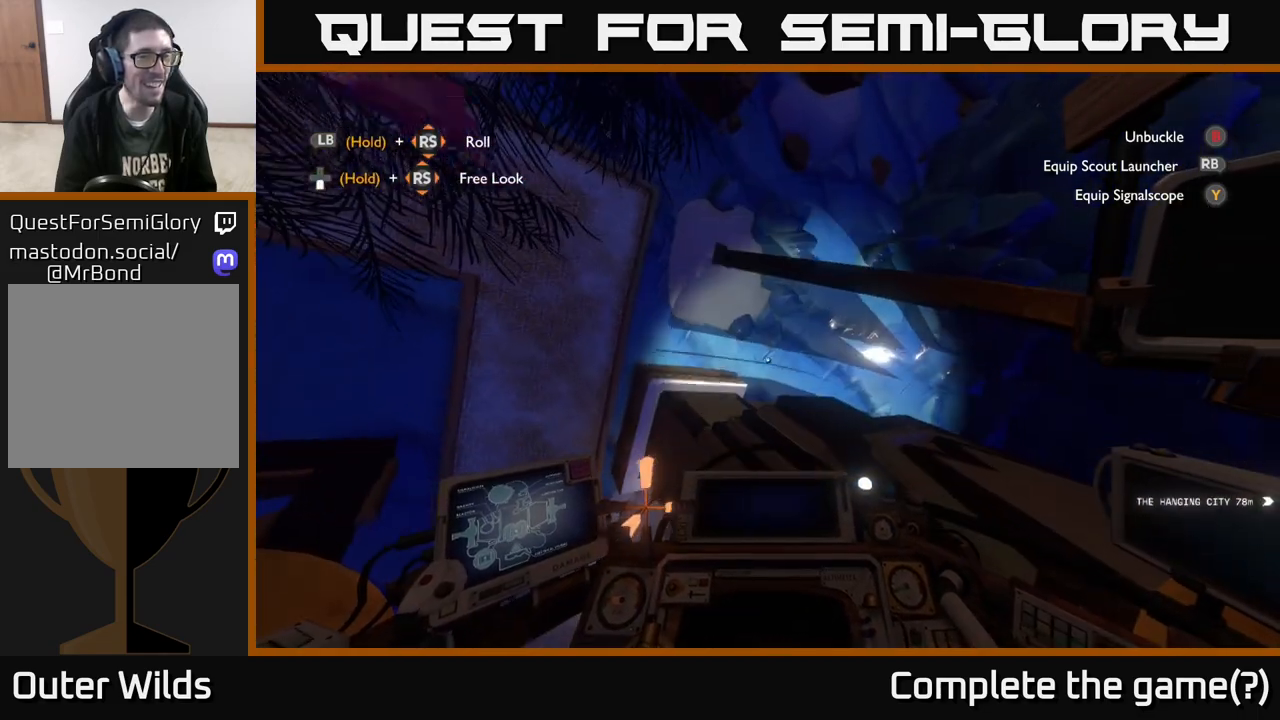
{"buttons": ["L2"], "left_stick": "up-left", "right_stick": "up-left", "events": [[150, "left_stick", "center"], [400, "left_stick", "up-left"]]}
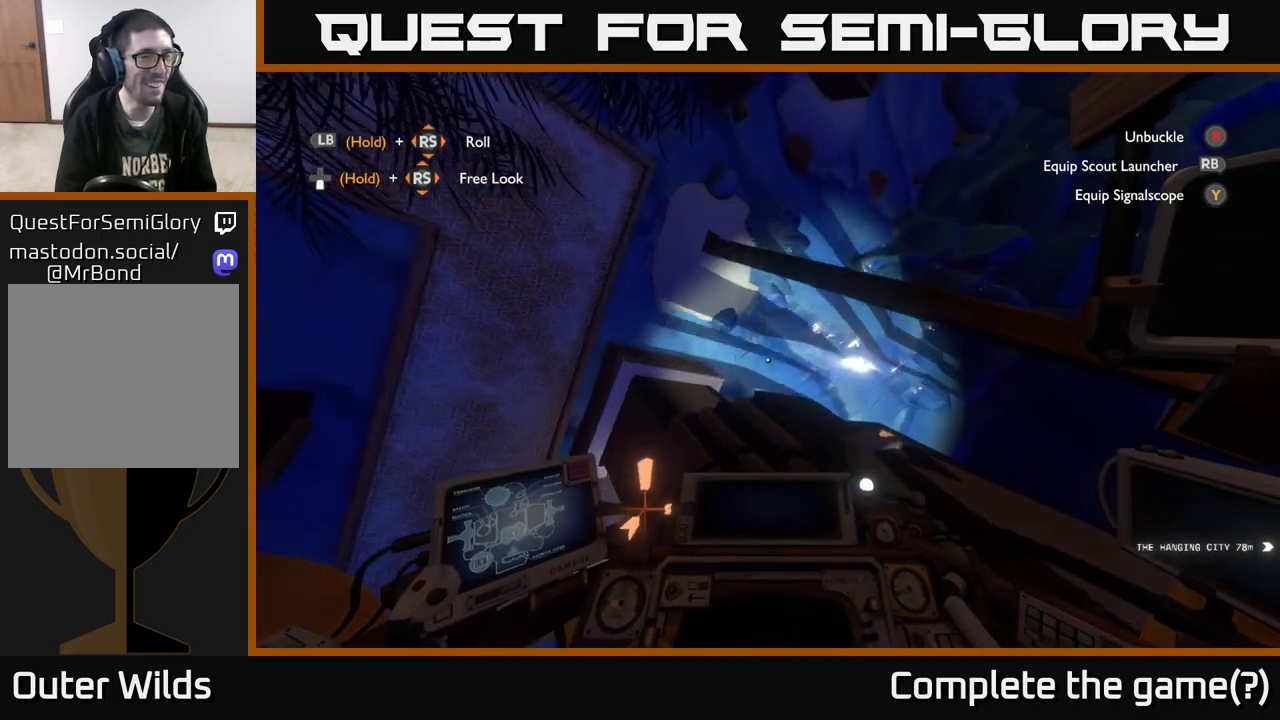
{"buttons": ["L2"], "left_stick": "up", "right_stick": "up-left", "events": [[67, "left_stick", "up"]]}
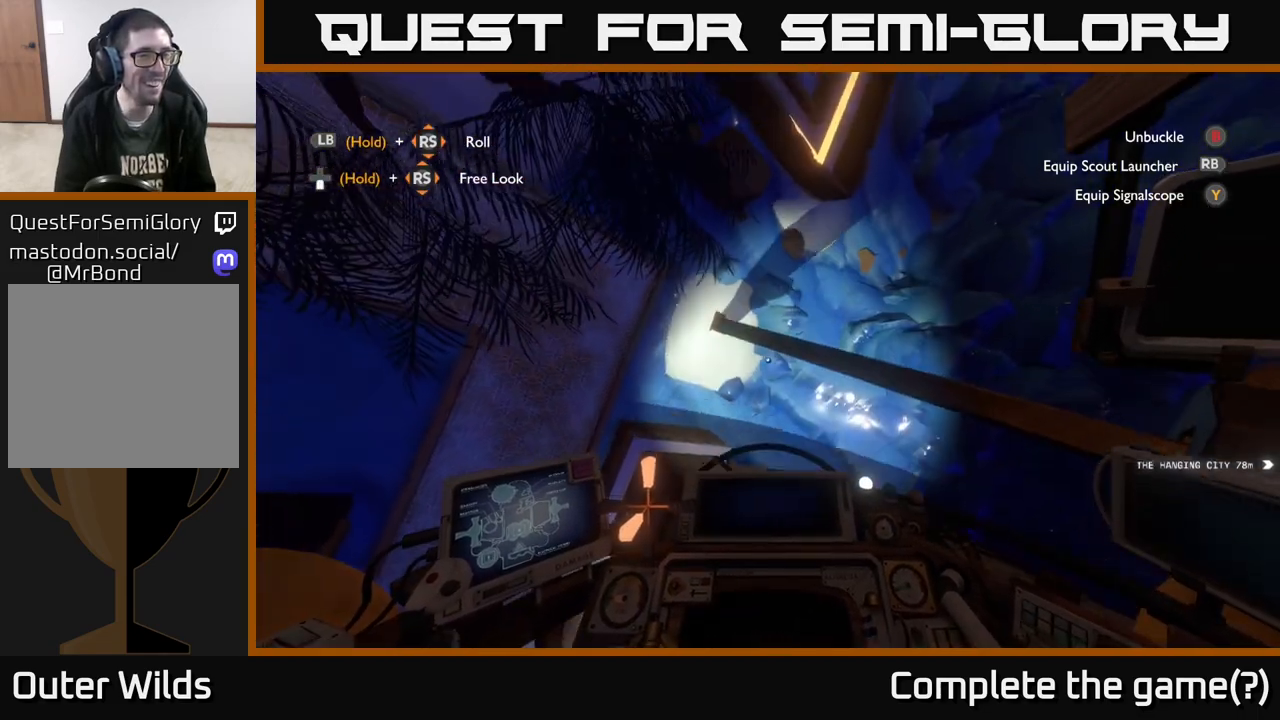
{"buttons": ["L2"], "left_stick": "up", "right_stick": "up-left", "events": []}